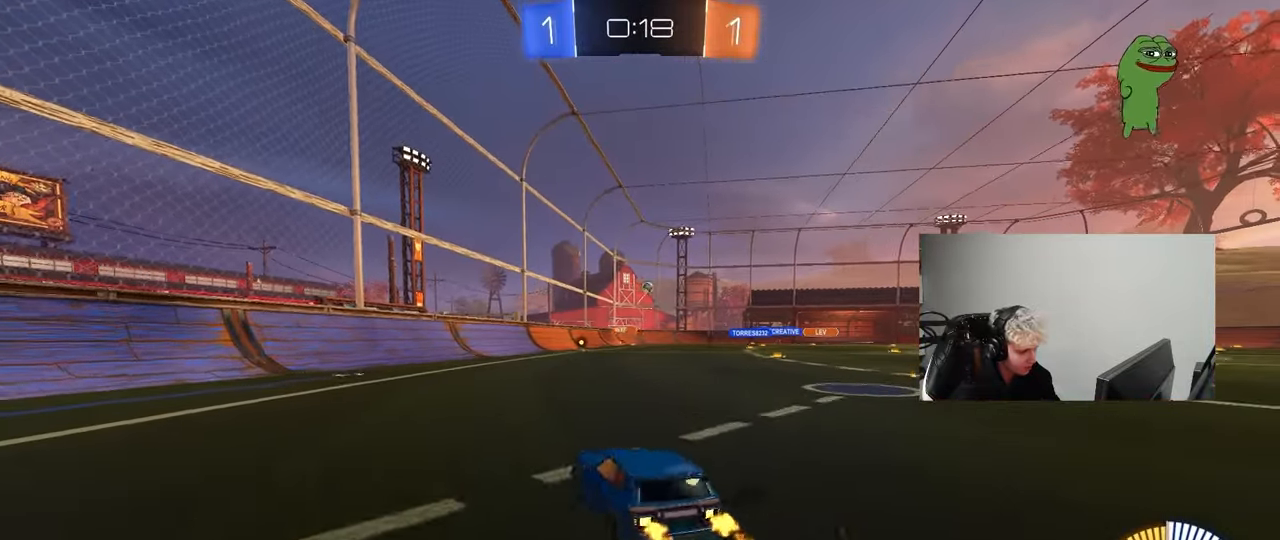
Gameplay with keyboard and mouse; each line is a JSON object with the keys and mouse buttons held at the frame after it. "events" lists presses ("down") and releases ("up") of "1", "2", "3", "4", "5", "a", "alt", "c", "caps_lock", "ctrl", "d", "e", "f", "g", "q", "r", "s", "shift", "space", "t", "tab", "v", "w", "x", "z", "mouse_left", "mouse_wheel" and "mouse_right" between this image and that frame as [ms after this image, input, new state], when the widget could be followed in between. "mouse_left", "mouse_wheel", "mouse_right" = the "left", "wheel", "right" buttons of the "mouse" list. No other keys are recorded. "wheel" means that the mouse wheel is clicked or scrolled. "mouse_move" is the direction in which the mouse moves at that frame (one of eight, or "still"), when it could be read.
{"keys": ["d", "shift", "w"], "mouse": [], "mouse_move": "still", "events": [[117, "a", "up"], [300, "d", "down"], [400, "shift", "down"]]}
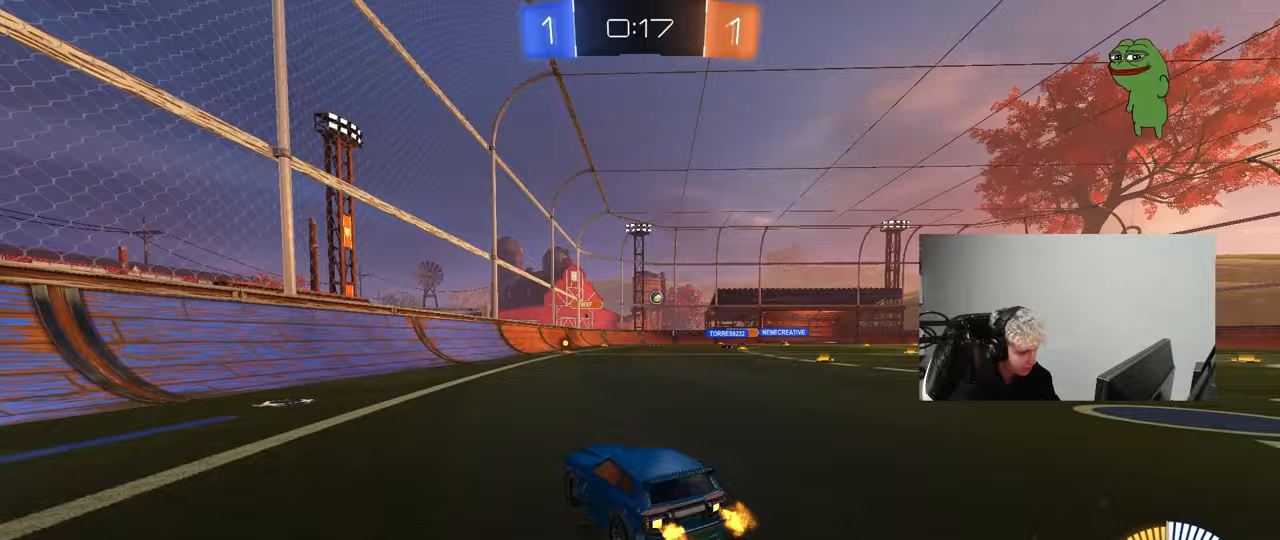
{"keys": ["d", "w"], "mouse": [], "mouse_move": "still", "events": [[83, "shift", "up"], [233, "w", "up"], [417, "w", "down"]]}
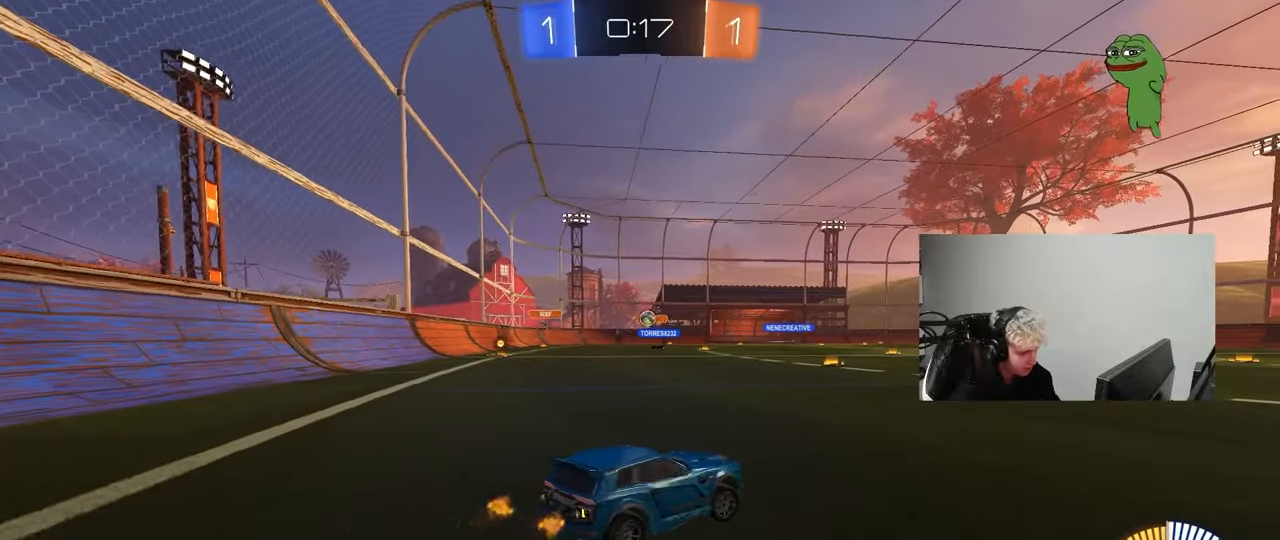
{"keys": ["d", "w"], "mouse": [], "mouse_move": "still", "events": [[100, "shift", "down"], [250, "shift", "up"]]}
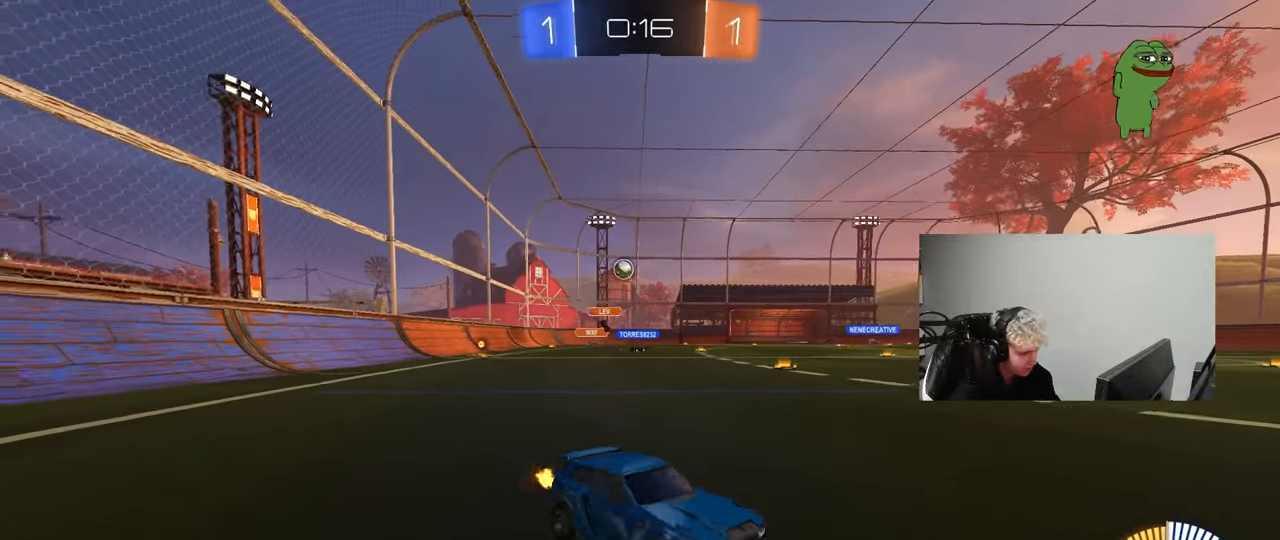
{"keys": ["w"], "mouse": ["left"], "mouse_move": "still", "events": [[67, "mouse_left", "down"], [367, "d", "up"]]}
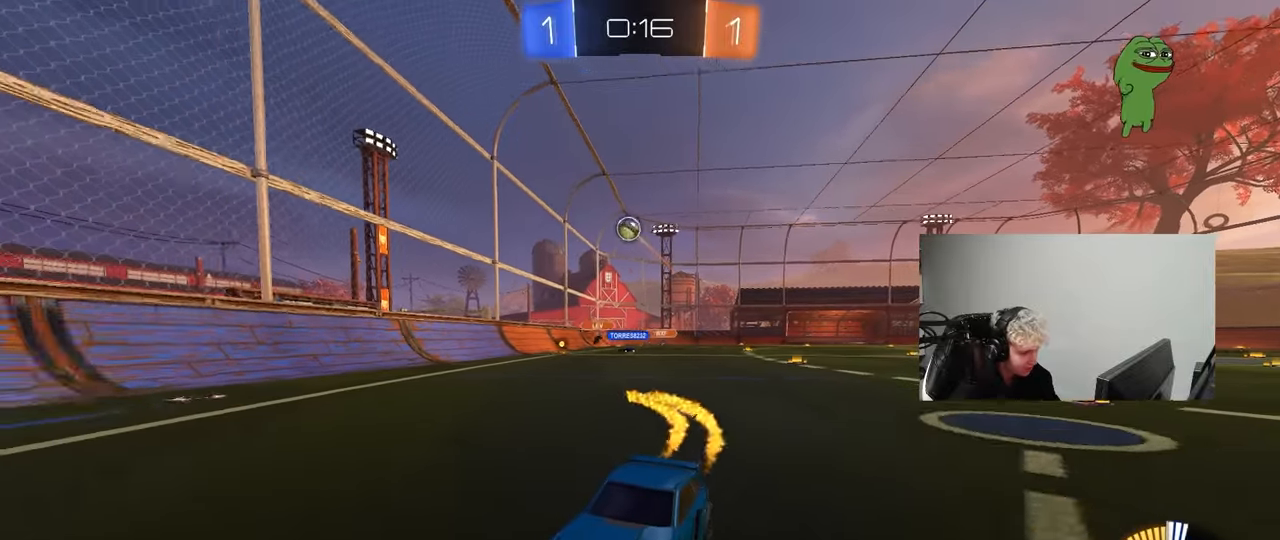
{"keys": ["d", "w"], "mouse": [], "mouse_move": "still", "events": [[233, "mouse_left", "up"], [467, "d", "down"]]}
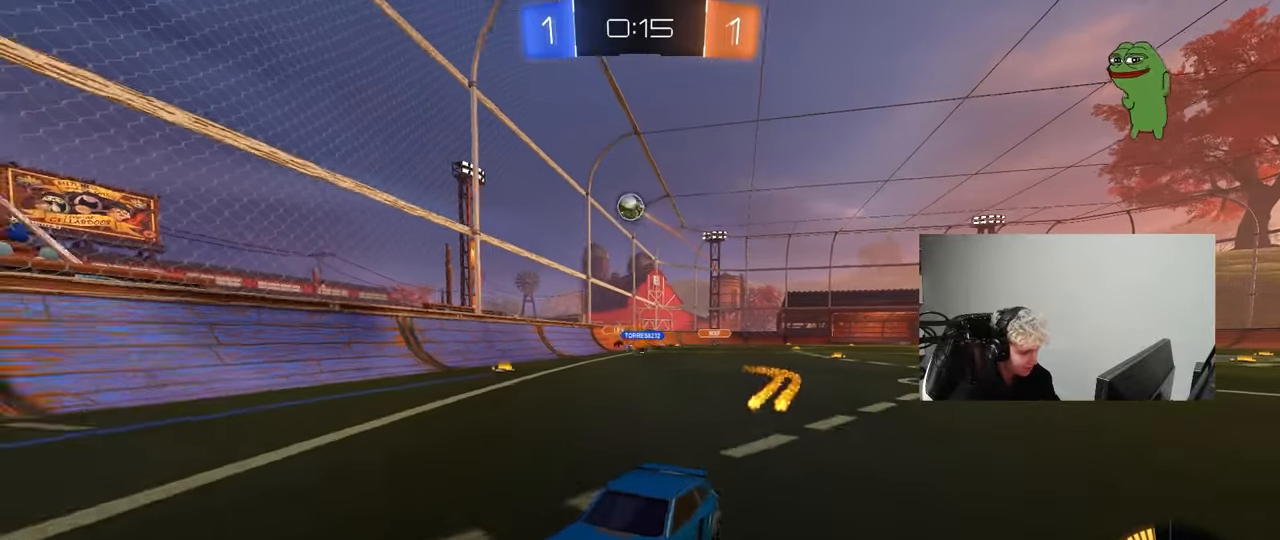
{"keys": ["s"], "mouse": [], "mouse_move": "still", "events": [[67, "shift", "down"], [150, "shift", "up"], [200, "d", "up"], [300, "w", "up"], [383, "s", "down"]]}
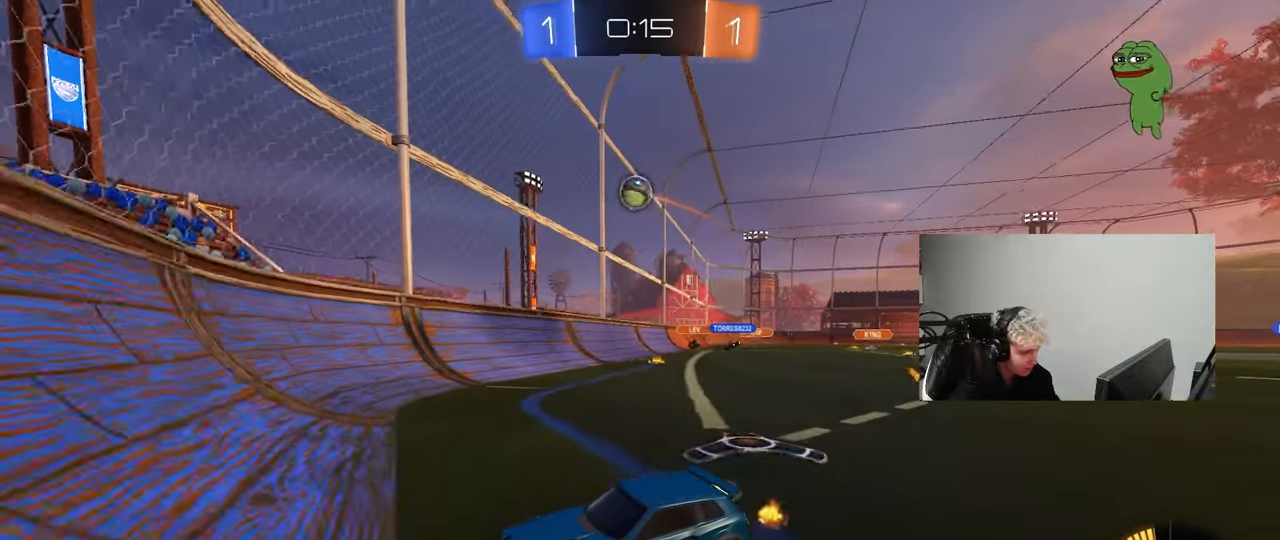
{"keys": ["d", "w"], "mouse": [], "mouse_move": "still", "events": [[33, "s", "up"], [217, "d", "down"], [217, "w", "down"], [350, "shift", "down"], [400, "shift", "up"]]}
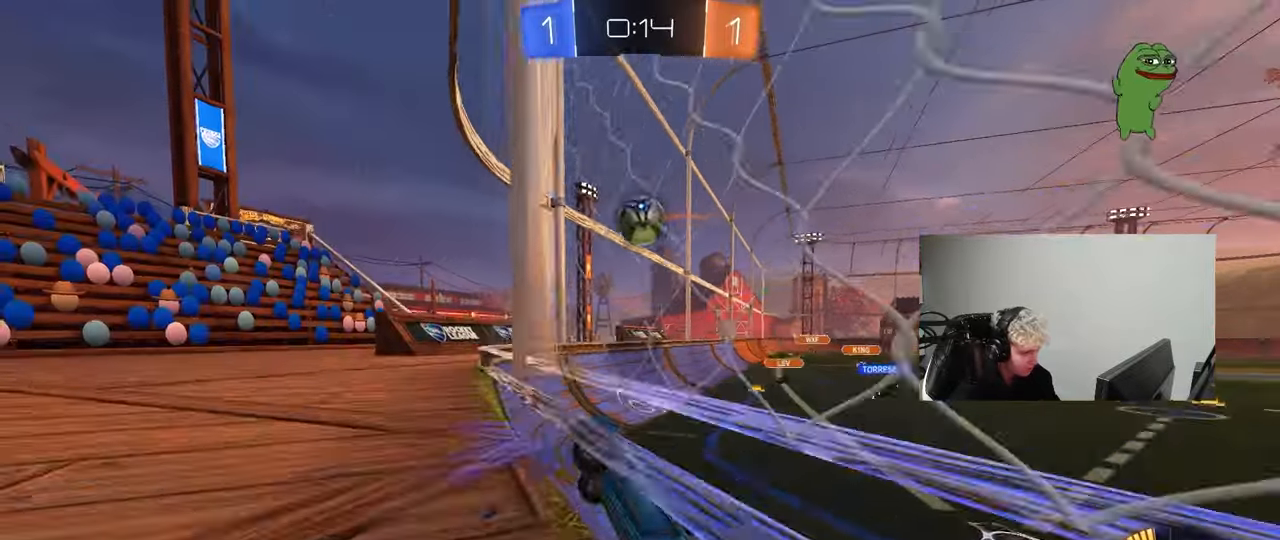
{"keys": ["d", "s", "shift", "w"], "mouse": ["left", "right"], "mouse_move": "down", "events": [[233, "d", "up"], [233, "mouse_left", "down"], [283, "mouse_right", "down"], [333, "mouse_right", "up"], [333, "shift", "down"], [367, "d", "down"], [417, "mouse_right", "down"], [467, "s", "down"]]}
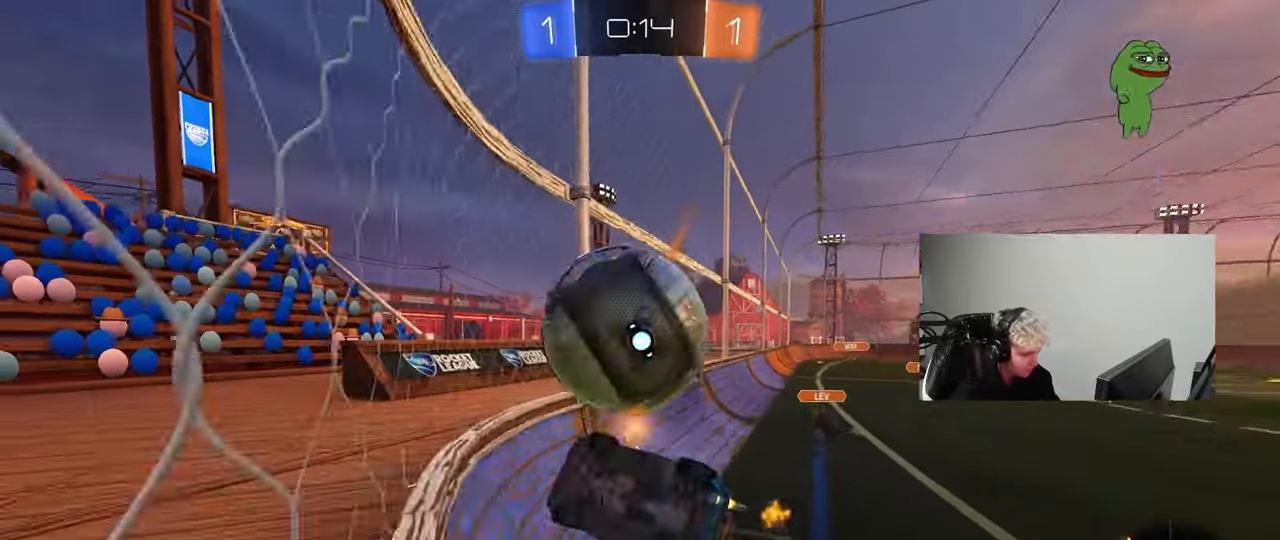
{"keys": ["d", "s", "shift"], "mouse": ["left"], "mouse_move": "still", "events": [[17, "w", "up"], [67, "mouse_left", "up"], [100, "s", "up"], [150, "mouse_right", "up"], [200, "mouse_left", "down"], [433, "s", "down"]]}
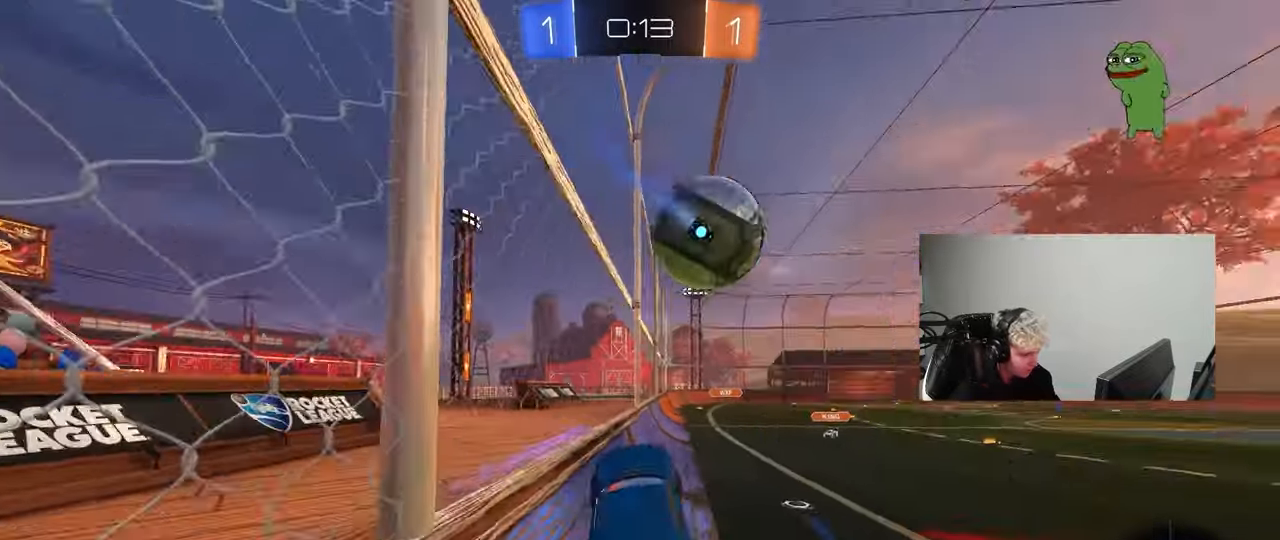
{"keys": ["s"], "mouse": ["left", "right"], "mouse_move": "still", "events": [[117, "s", "up"], [167, "d", "up"], [167, "shift", "up"], [217, "a", "down"], [317, "a", "up"], [317, "mouse_right", "down"], [350, "d", "down"], [400, "s", "down"], [450, "a", "down"], [450, "d", "up"], [500, "a", "up"]]}
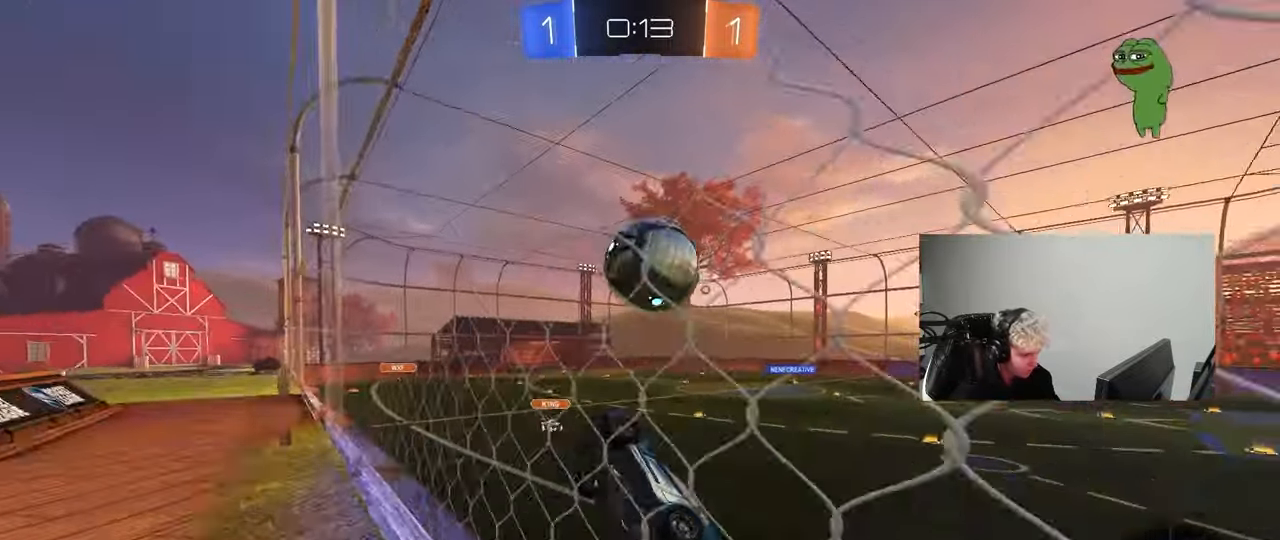
{"keys": ["d", "shift"], "mouse": ["left"], "mouse_move": "still", "events": [[50, "mouse_right", "up"], [50, "s", "up"], [183, "d", "down"], [183, "shift", "down"], [283, "mouse_right", "down"], [467, "mouse_right", "up"]]}
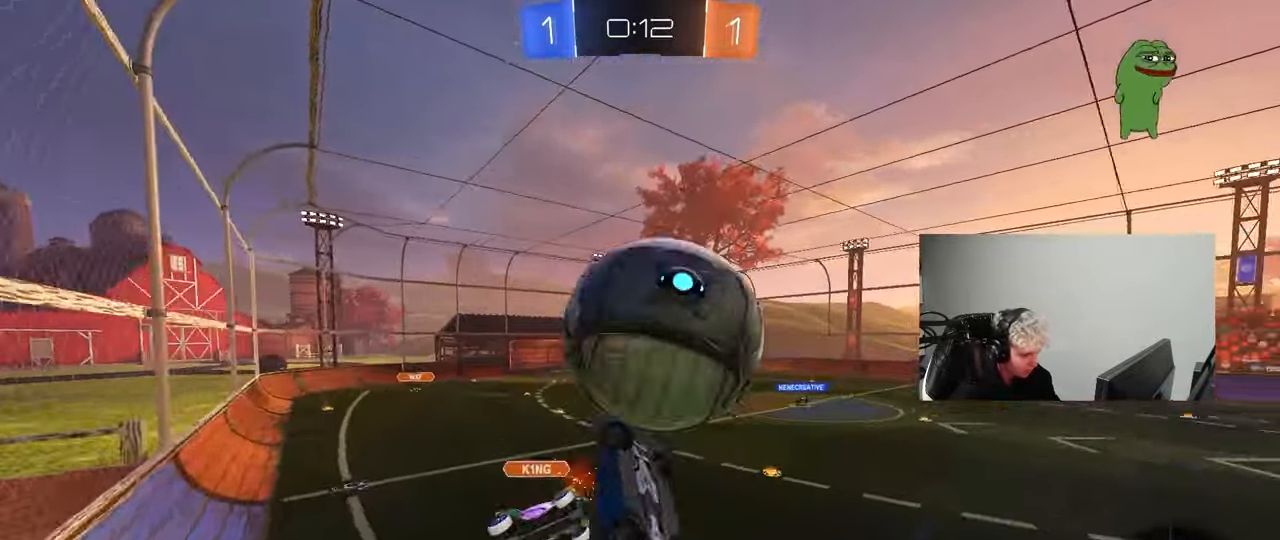
{"keys": [], "mouse": [], "mouse_move": "still", "events": [[67, "mouse_left", "up"], [300, "shift", "up"], [433, "d", "up"]]}
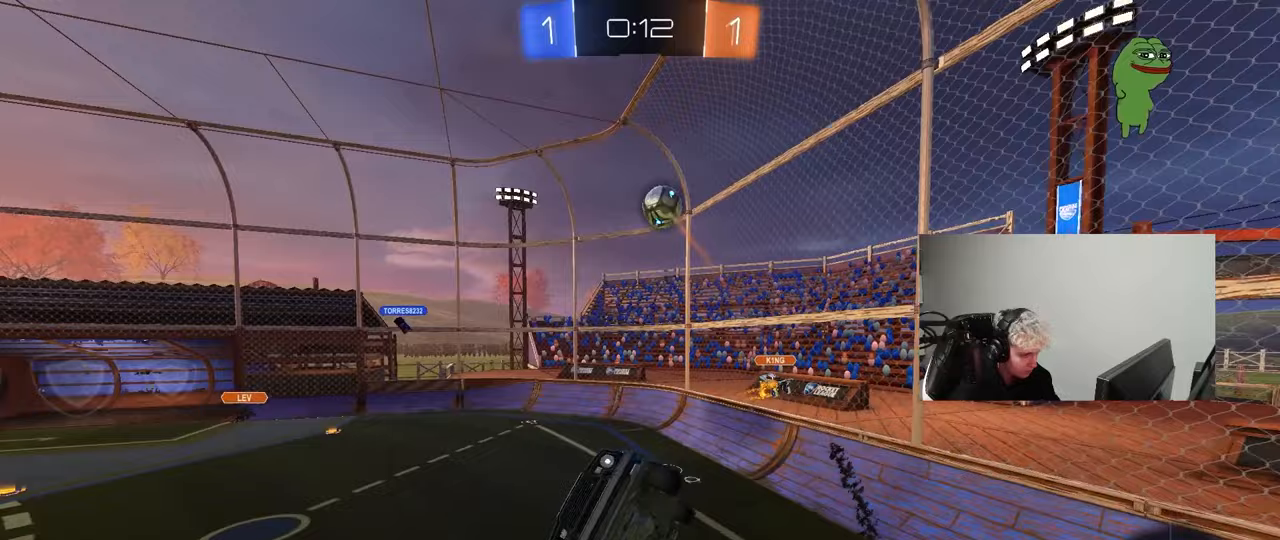
{"keys": [], "mouse": [], "mouse_move": "still", "events": [[67, "shift", "down"], [117, "a", "down"], [300, "a", "up"], [300, "shift", "up"], [350, "d", "down"], [500, "d", "up"]]}
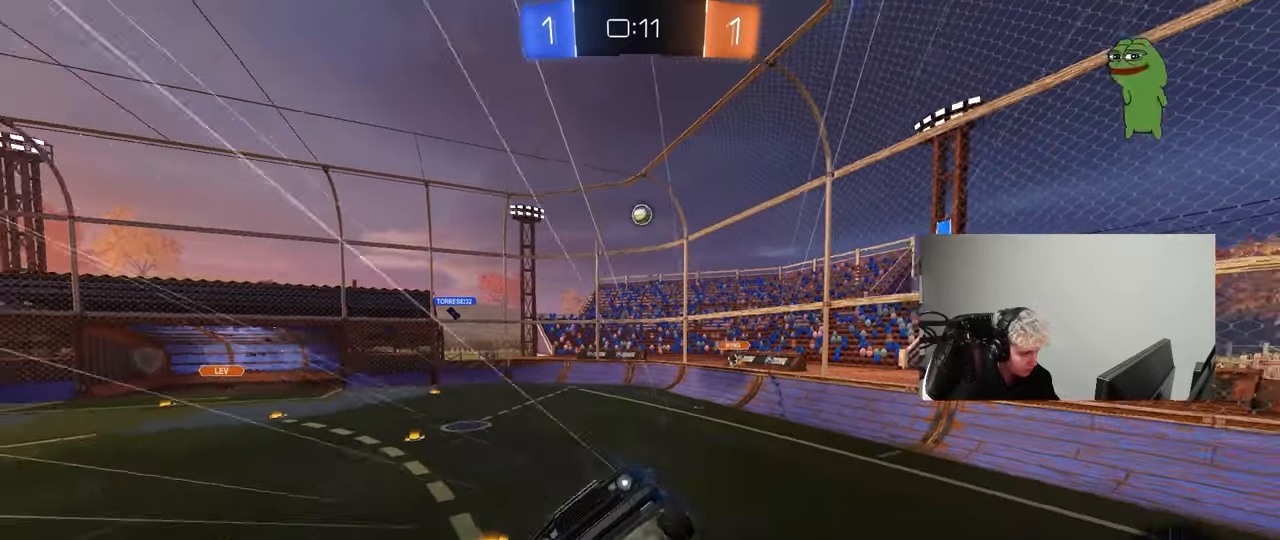
{"keys": [], "mouse": [], "mouse_move": "still", "events": [[50, "space", "down"], [133, "shift", "down"], [183, "a", "down"], [233, "space", "up"], [283, "a", "up"], [283, "shift", "up"]]}
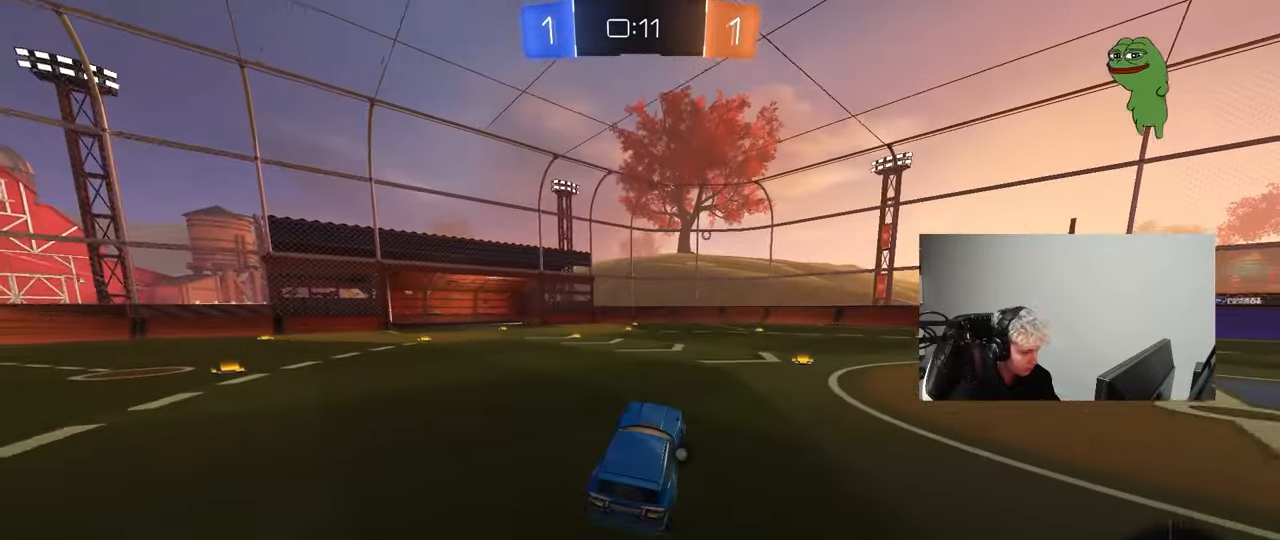
{"keys": ["d", "w"], "mouse": [], "mouse_move": "still", "events": [[17, "w", "down"], [150, "d", "down"], [300, "space", "down"], [483, "space", "up"]]}
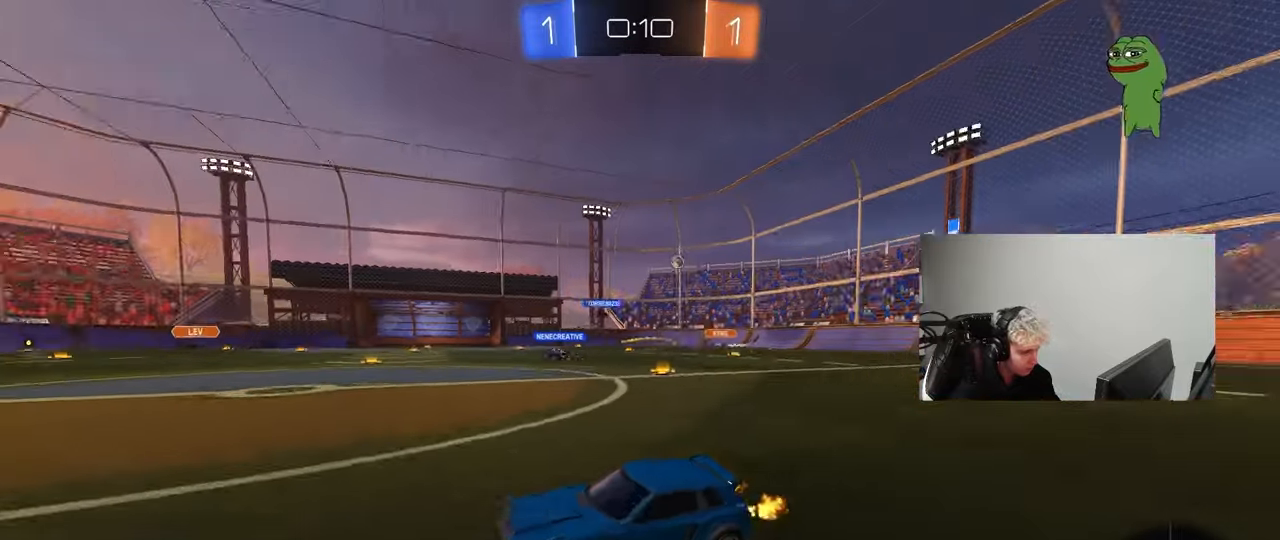
{"keys": ["w"], "mouse": [], "mouse_move": "still", "events": [[117, "mouse_left", "down"], [167, "d", "up"], [267, "d", "down"], [317, "mouse_left", "up"], [500, "d", "up"]]}
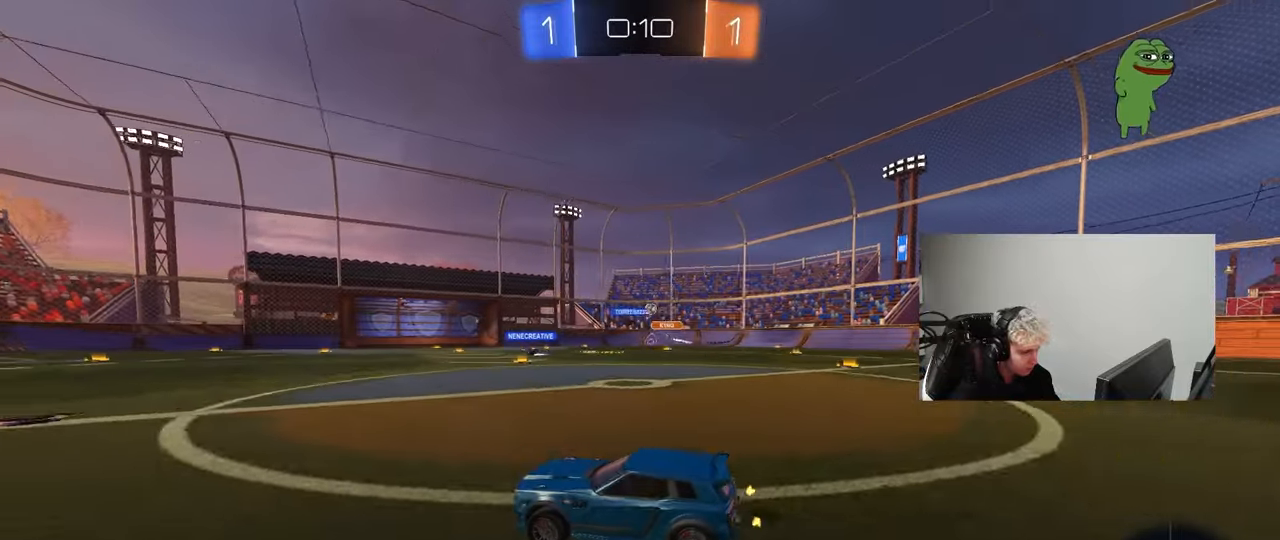
{"keys": ["d", "w"], "mouse": [], "mouse_move": "still", "events": [[50, "d", "down"], [233, "d", "up"], [467, "d", "down"]]}
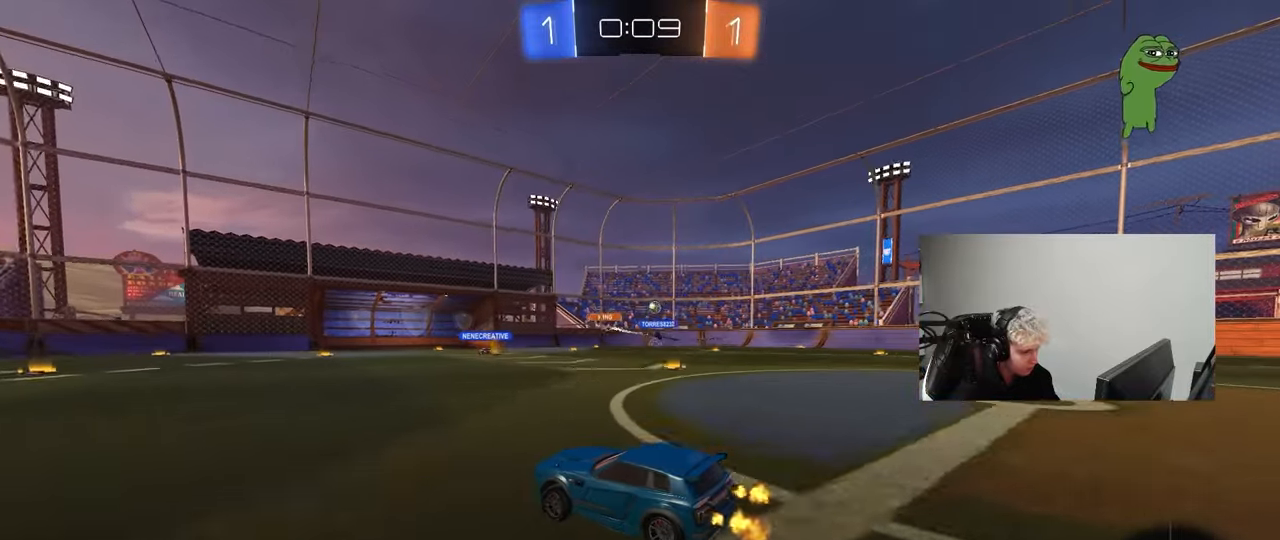
{"keys": ["a", "shift", "w"], "mouse": [], "mouse_move": "still", "events": [[17, "shift", "down"], [100, "shift", "up"], [150, "d", "up"], [433, "a", "down"], [483, "shift", "down"]]}
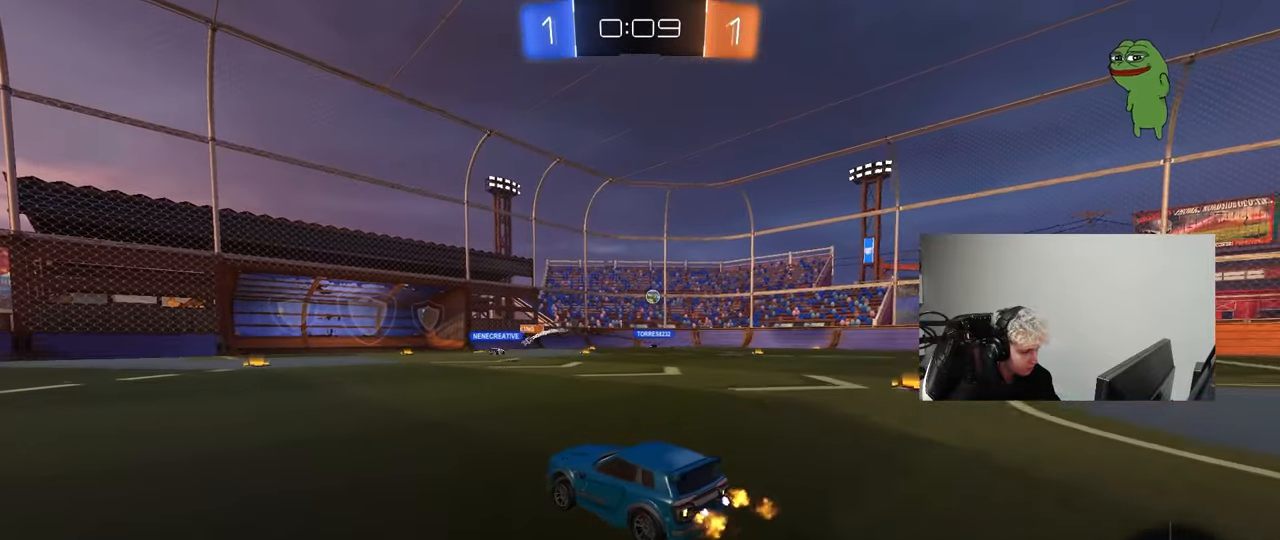
{"keys": ["d", "space", "w"], "mouse": [], "mouse_move": "still", "events": [[83, "shift", "up"], [83, "space", "down"], [217, "space", "up"], [400, "a", "up"], [400, "d", "down"], [400, "space", "down"]]}
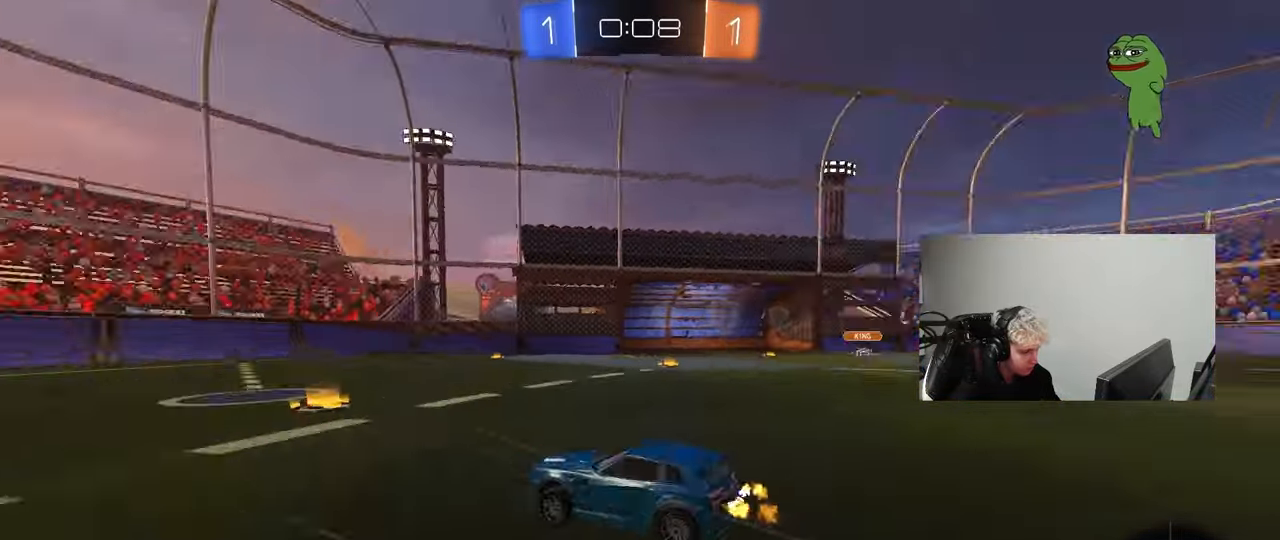
{"keys": ["d", "w"], "mouse": [], "mouse_move": "still", "events": [[50, "shift", "down"], [50, "space", "up"], [133, "shift", "up"], [233, "d", "up"], [317, "d", "down"]]}
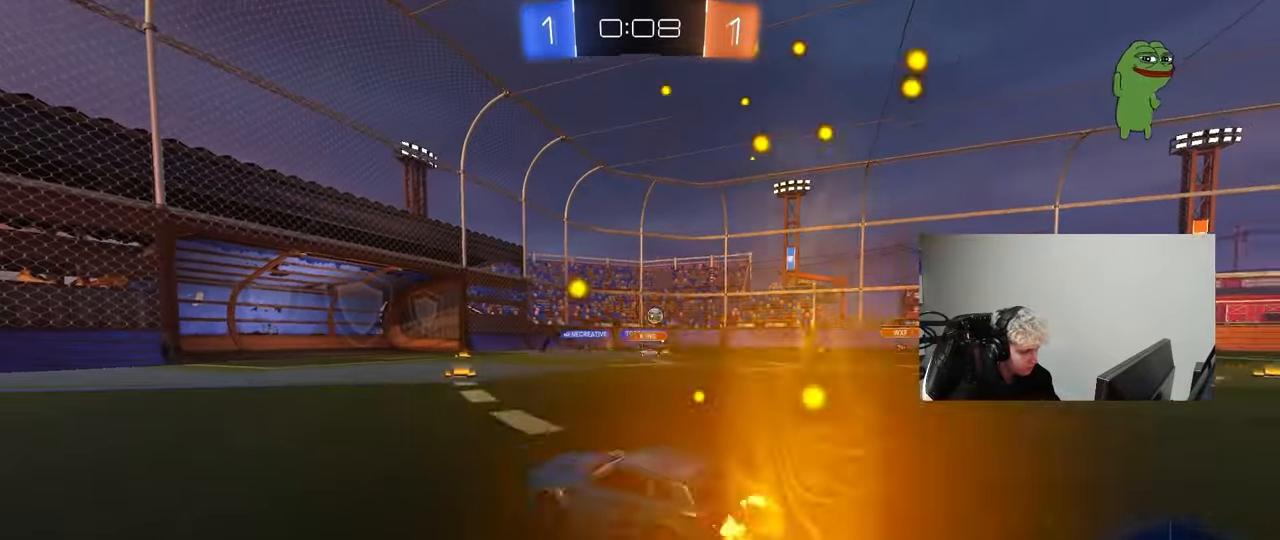
{"keys": ["w"], "mouse": [], "mouse_move": "still", "events": [[150, "d", "up"], [300, "d", "down"], [433, "d", "up"]]}
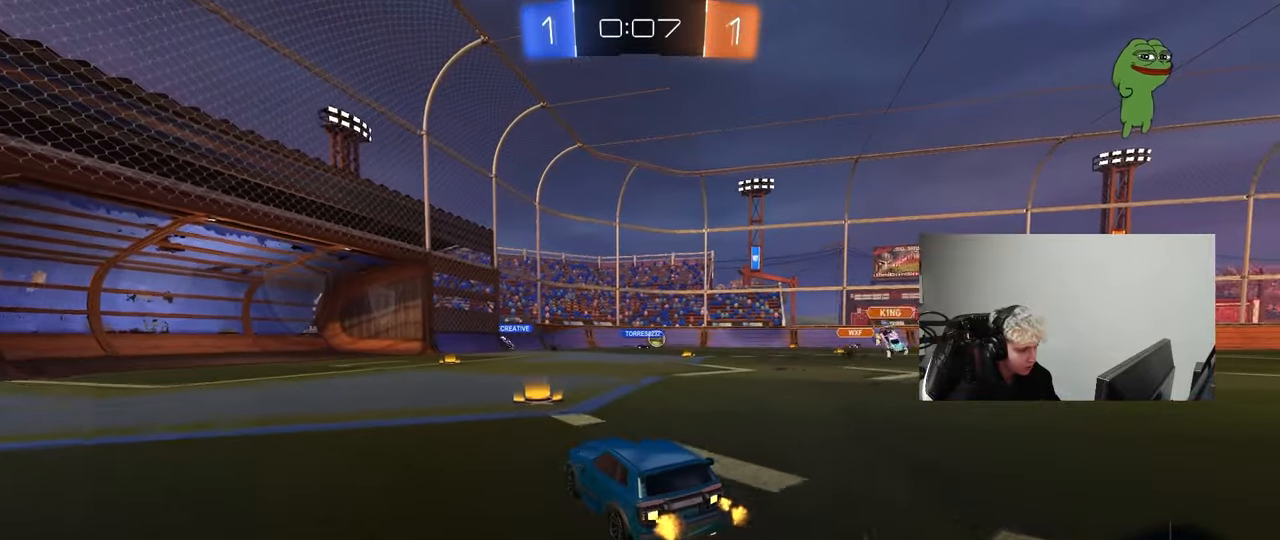
{"keys": ["d", "w"], "mouse": [], "mouse_move": "still", "events": [[83, "d", "down"], [267, "d", "up"], [300, "d", "down"]]}
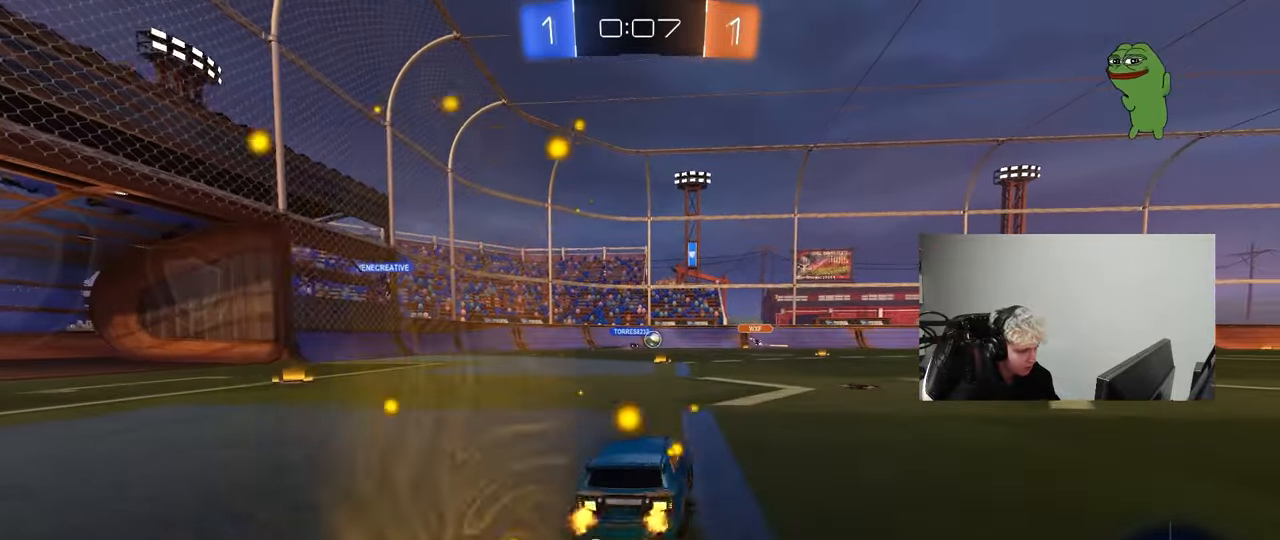
{"keys": ["w"], "mouse": [], "mouse_move": "still", "events": [[83, "d", "up"], [317, "d", "down"], [467, "d", "up"]]}
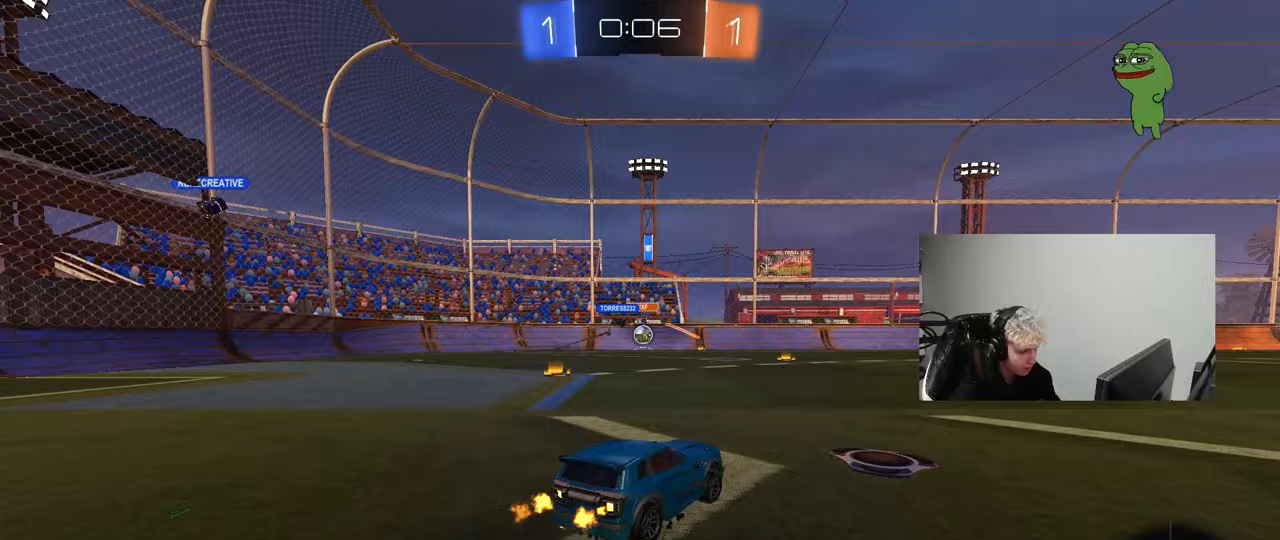
{"keys": ["w"], "mouse": ["left"], "mouse_move": "down", "events": [[150, "a", "down"], [200, "shift", "down"], [300, "shift", "up"], [333, "mouse_left", "down"], [383, "a", "up"]]}
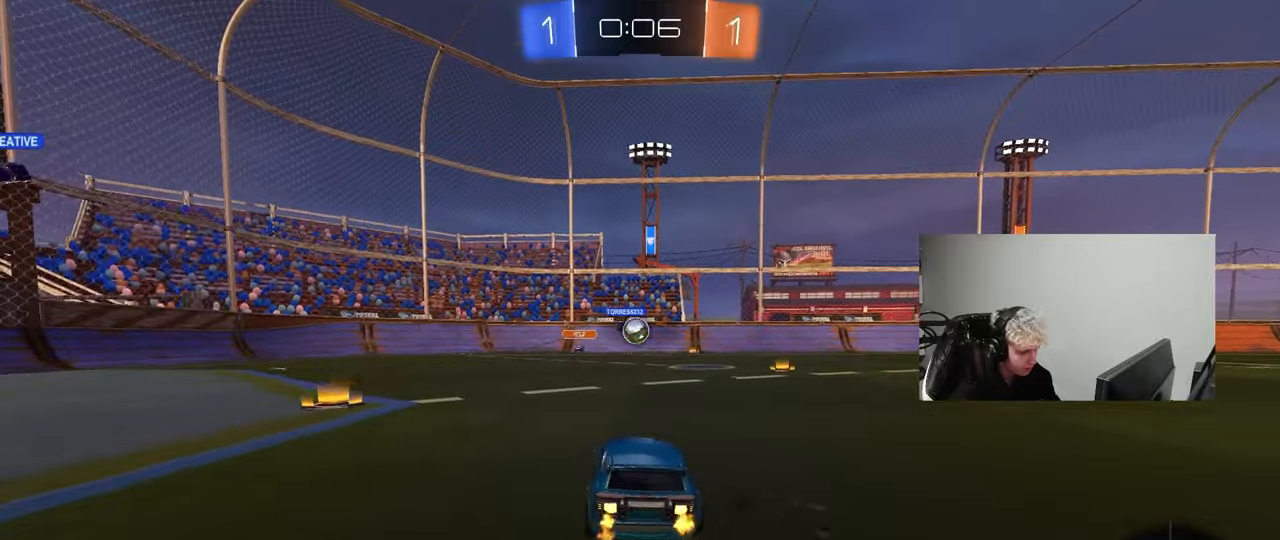
{"keys": ["w"], "mouse": ["left"], "mouse_move": "still", "events": [[317, "d", "down"], [400, "d", "up"]]}
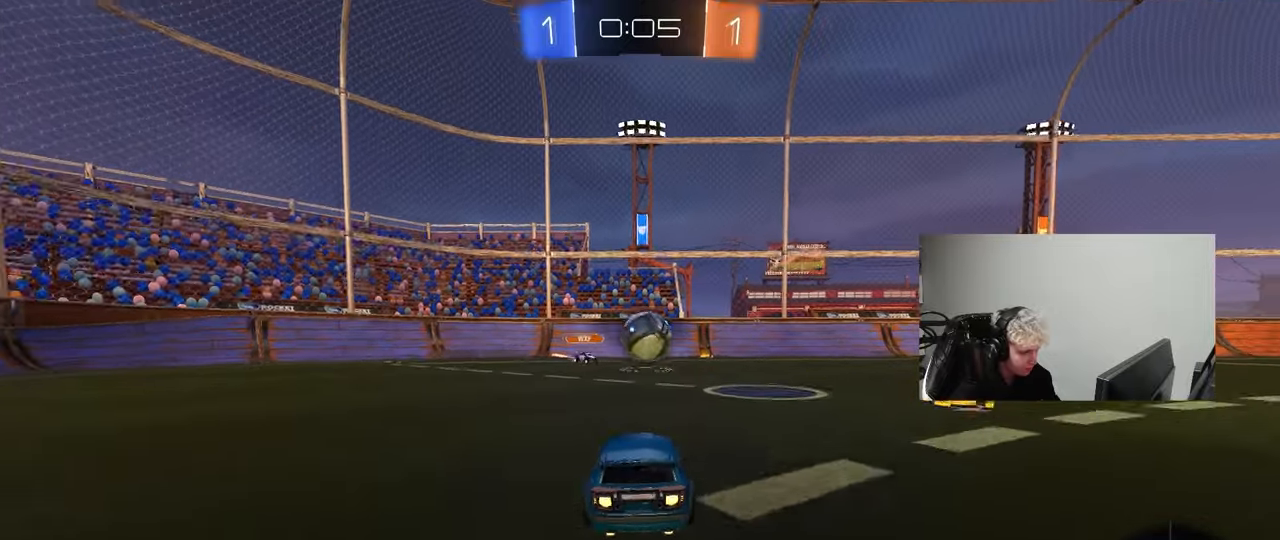
{"keys": ["d", "s", "shift"], "mouse": ["left", "right"], "mouse_move": "down-left", "events": [[100, "a", "down"], [100, "w", "up"], [133, "a", "up"], [183, "d", "down"], [183, "mouse_right", "down"], [283, "mouse_right", "up"], [317, "shift", "down"], [317, "w", "down"], [367, "mouse_right", "down"], [467, "s", "down"], [467, "w", "up"]]}
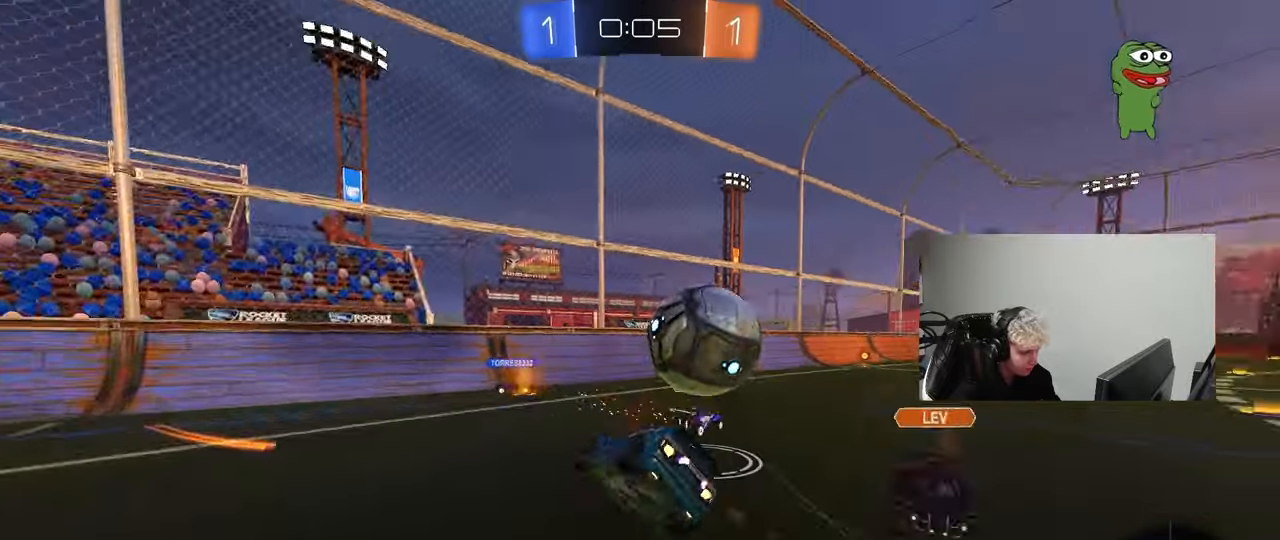
{"keys": ["d", "s", "shift"], "mouse": [], "mouse_move": "still", "events": [[67, "mouse_right", "up"], [100, "mouse_left", "up"], [250, "s", "up"], [383, "s", "down"]]}
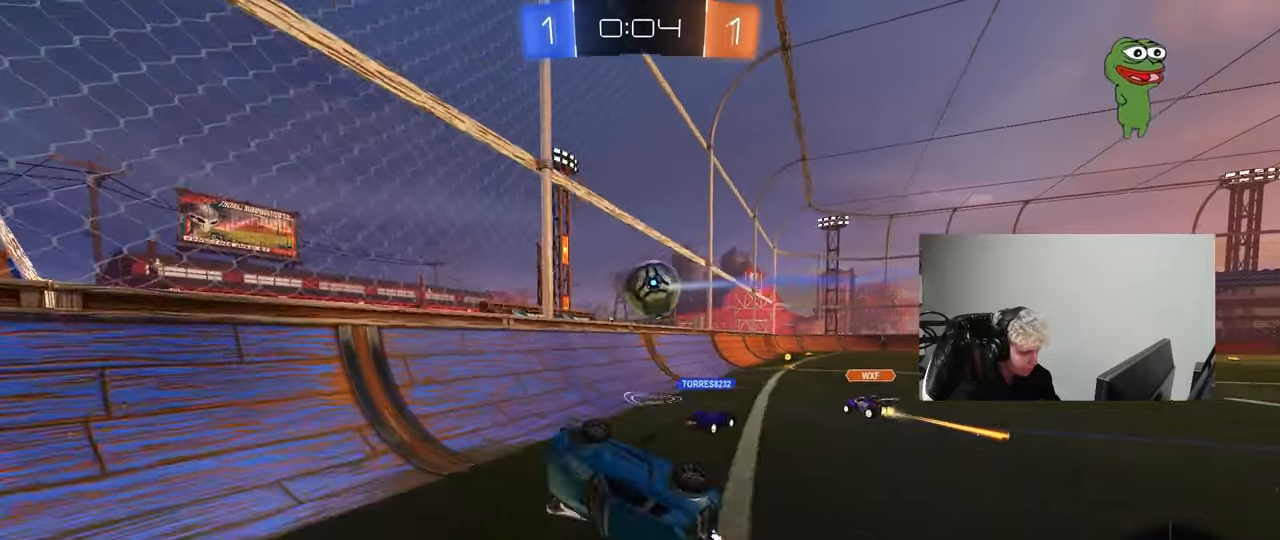
{"keys": ["a", "w"], "mouse": [], "mouse_move": "still", "events": [[117, "a", "down"], [117, "d", "up"], [117, "s", "up"], [117, "shift", "up"], [267, "w", "down"]]}
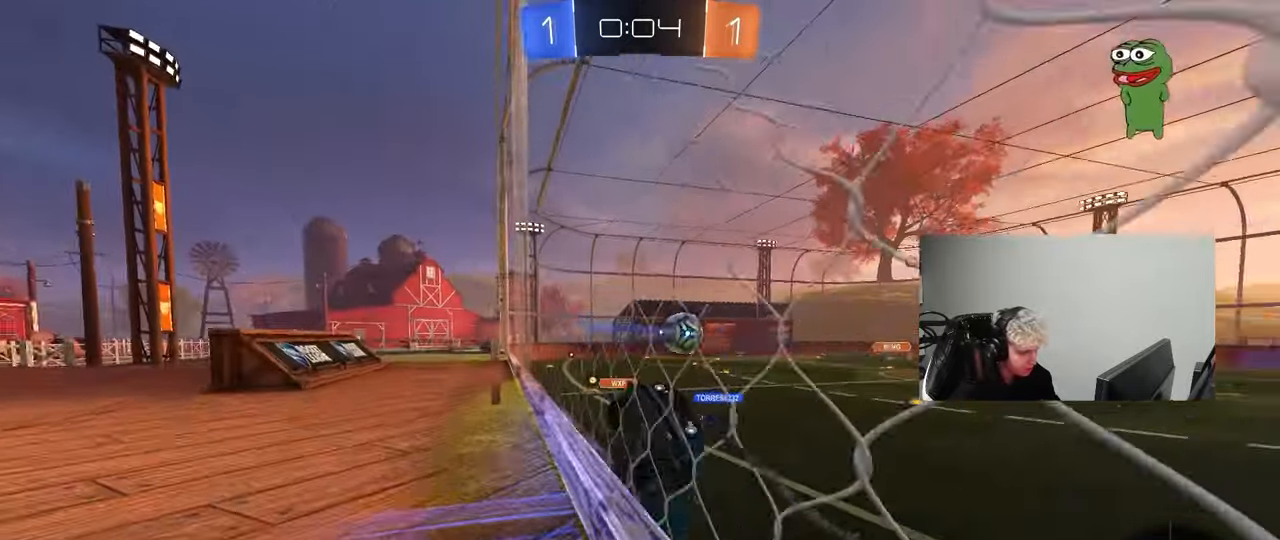
{"keys": ["a", "w"], "mouse": [], "mouse_move": "still", "events": [[133, "shift", "down"], [233, "shift", "up"]]}
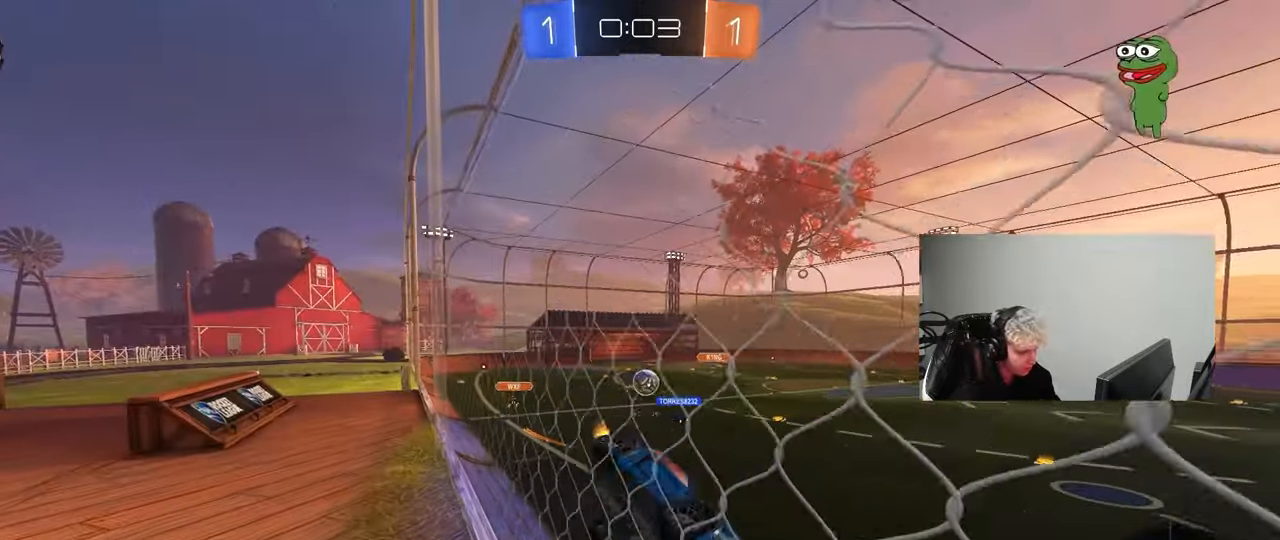
{"keys": [], "mouse": [], "mouse_move": "still", "events": [[17, "mouse_left", "down"], [67, "a", "up"], [67, "mouse_right", "down"], [67, "w", "up"], [100, "d", "down"], [150, "s", "down"], [150, "shift", "down"], [250, "mouse_left", "up"], [300, "mouse_right", "up"], [383, "a", "down"], [383, "d", "up"], [383, "shift", "up"], [433, "s", "up"], [483, "a", "up"]]}